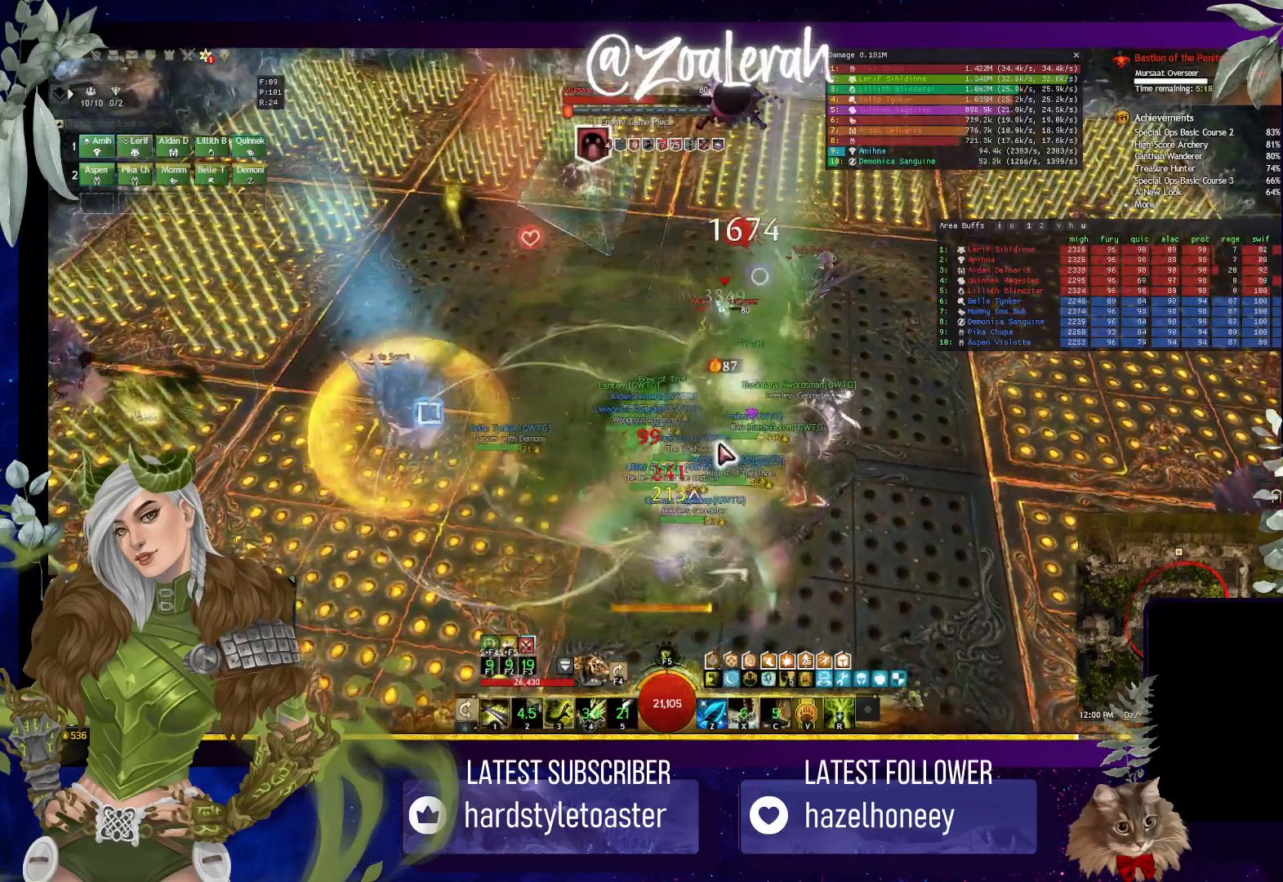
Gameplay with keyboard; each line is a JSON object with the keys held at the frame after it. "events" lists presses ("down") and releases ("up") of "1", "2", "3", "4", "5", "a", "alt", "b", "c", "caps_lock", "ctrl", "d", "e", "f", "g", "q", "r", "s", "shift", "space", "super", "t", "tab", "tilde", "v", "w", "x" and "z" between this image and that frame as [ms after this image, input, new state], when the widget could be followed in between. No other keys are recorded. Mouse input is not recorded.
{"keys": ["1"], "events": [[416, "1", "down"]]}
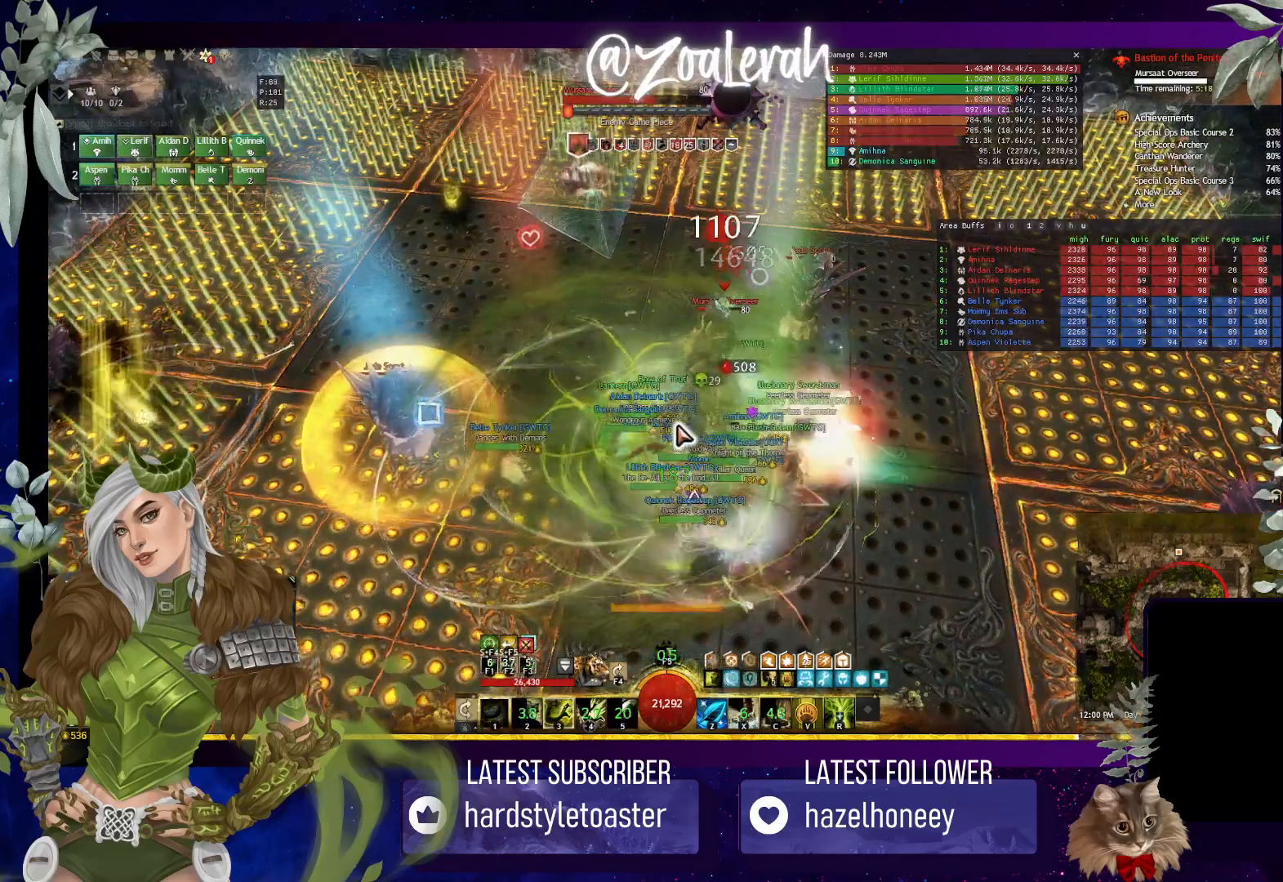
{"keys": ["1"], "events": [[16, "1", "up"], [116, "1", "down"], [200, "1", "up"], [283, "1", "down"], [400, "1", "up"], [466, "1", "down"]]}
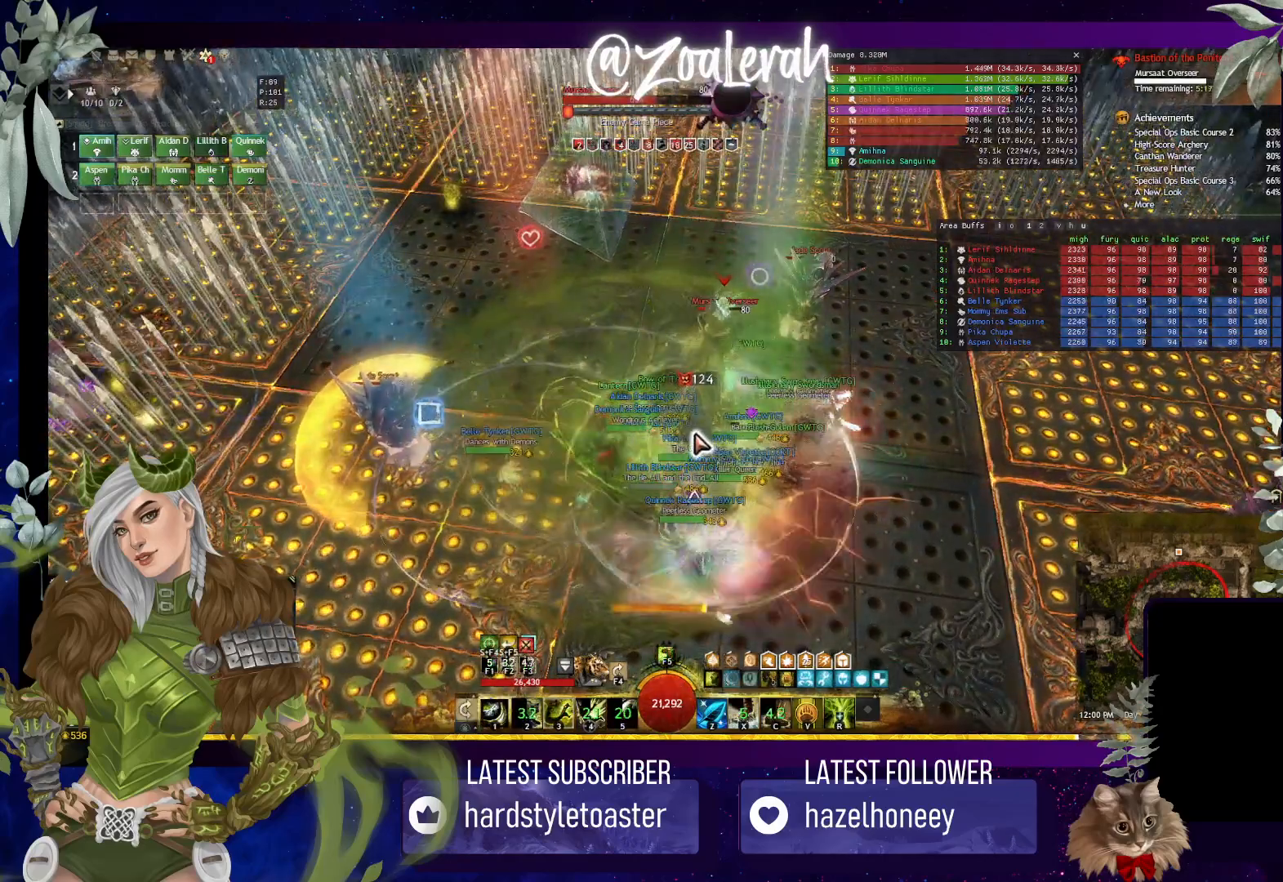
{"keys": [], "events": [[50, "1", "up"], [133, "1", "down"], [250, "1", "up"]]}
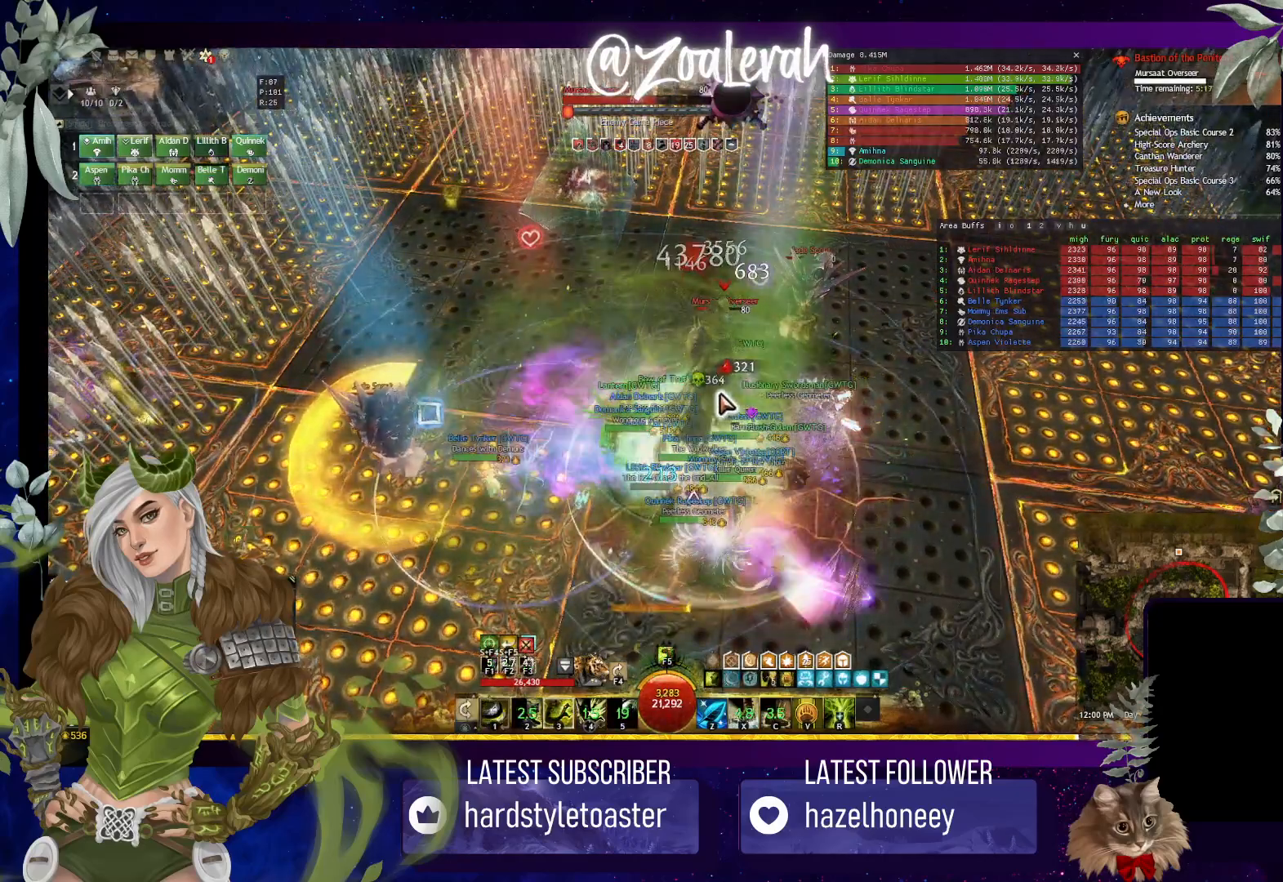
{"keys": ["3"], "events": [[16, "3", "down"], [100, "3", "up"], [183, "3", "down"], [266, "3", "up"], [333, "3", "down"], [433, "3", "up"], [500, "3", "down"]]}
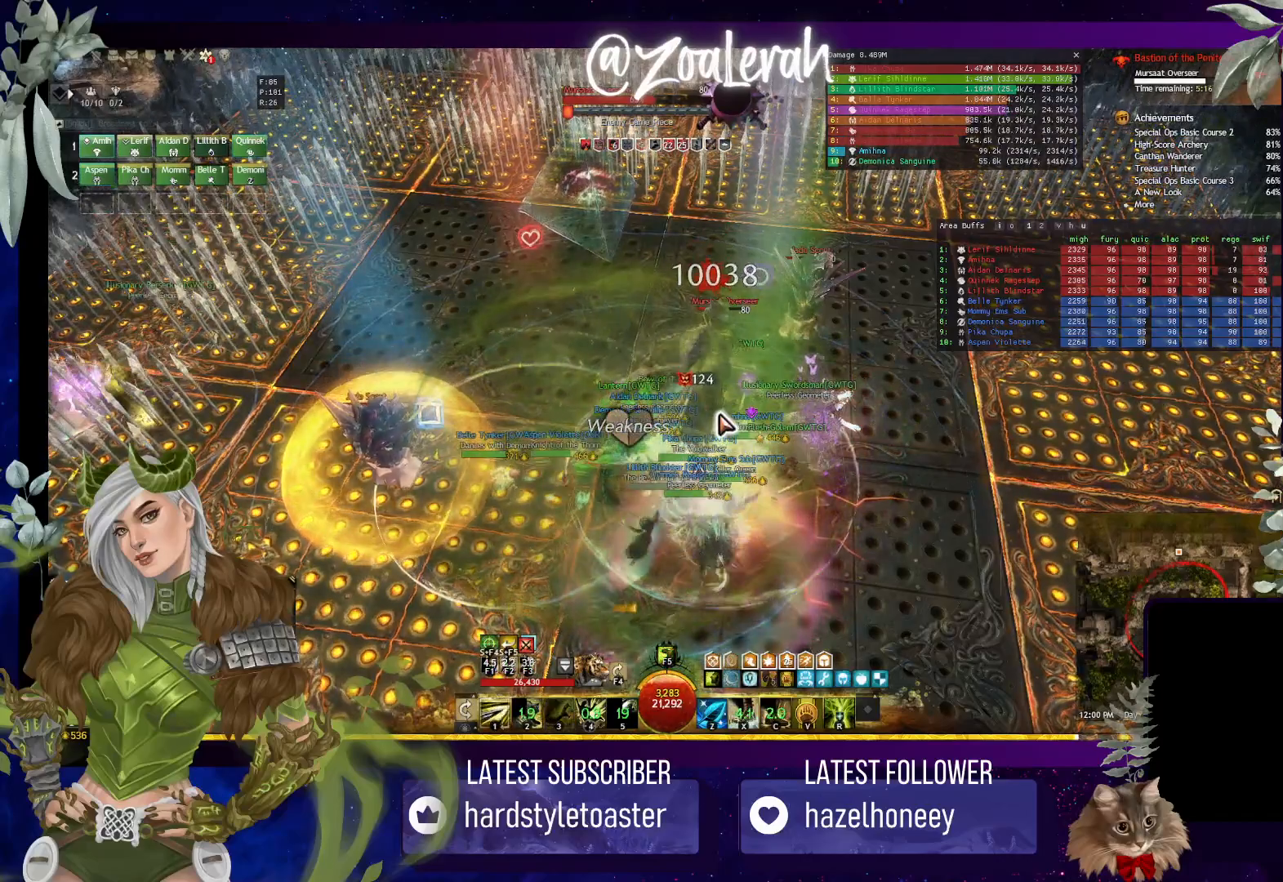
{"keys": ["2"], "events": [[83, "3", "up"], [133, "3", "down"], [250, "3", "up"], [416, "2", "down"]]}
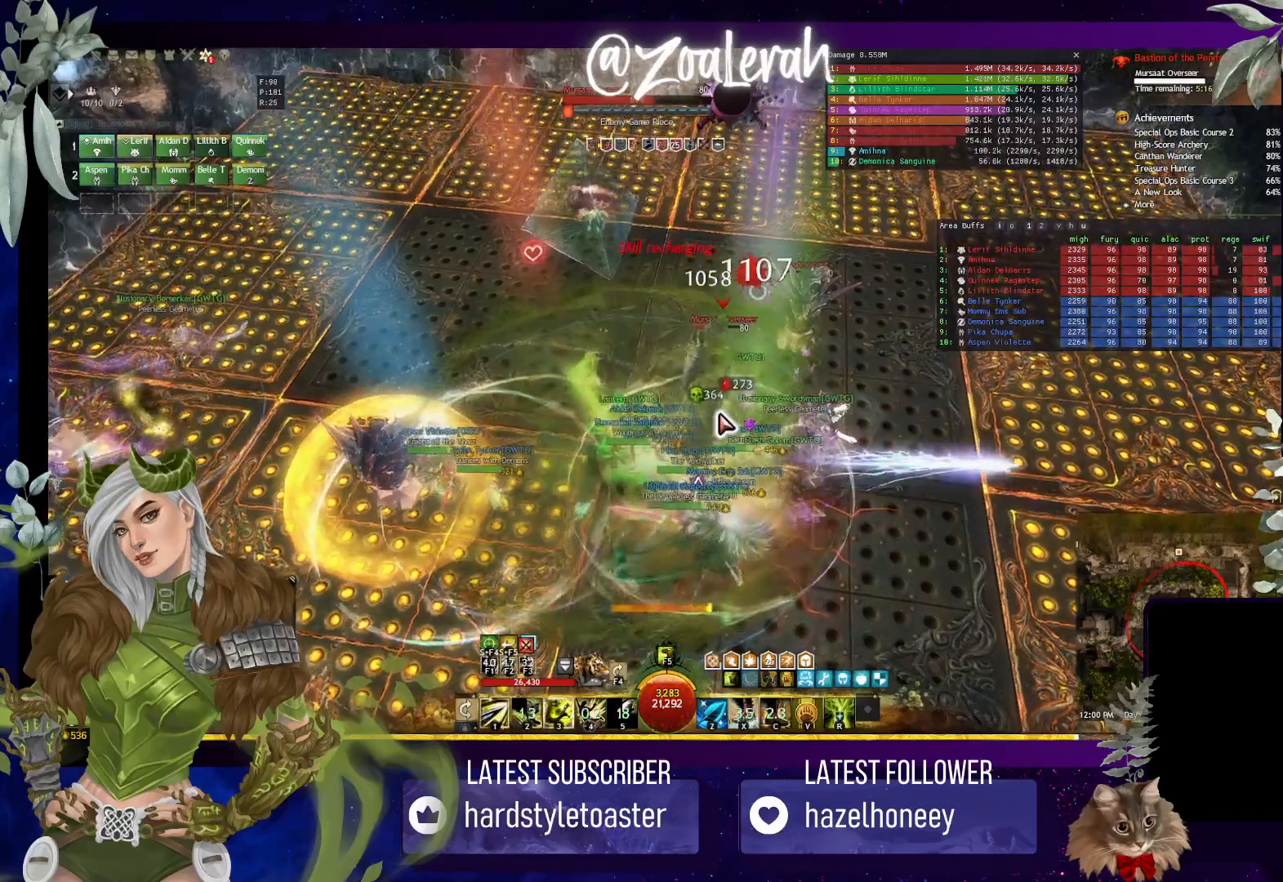
{"keys": ["2", "4"], "events": [[16, "2", "up"], [100, "2", "down"], [166, "2", "up"], [266, "2", "down"], [316, "2", "up"], [400, "2", "down"], [483, "4", "down"]]}
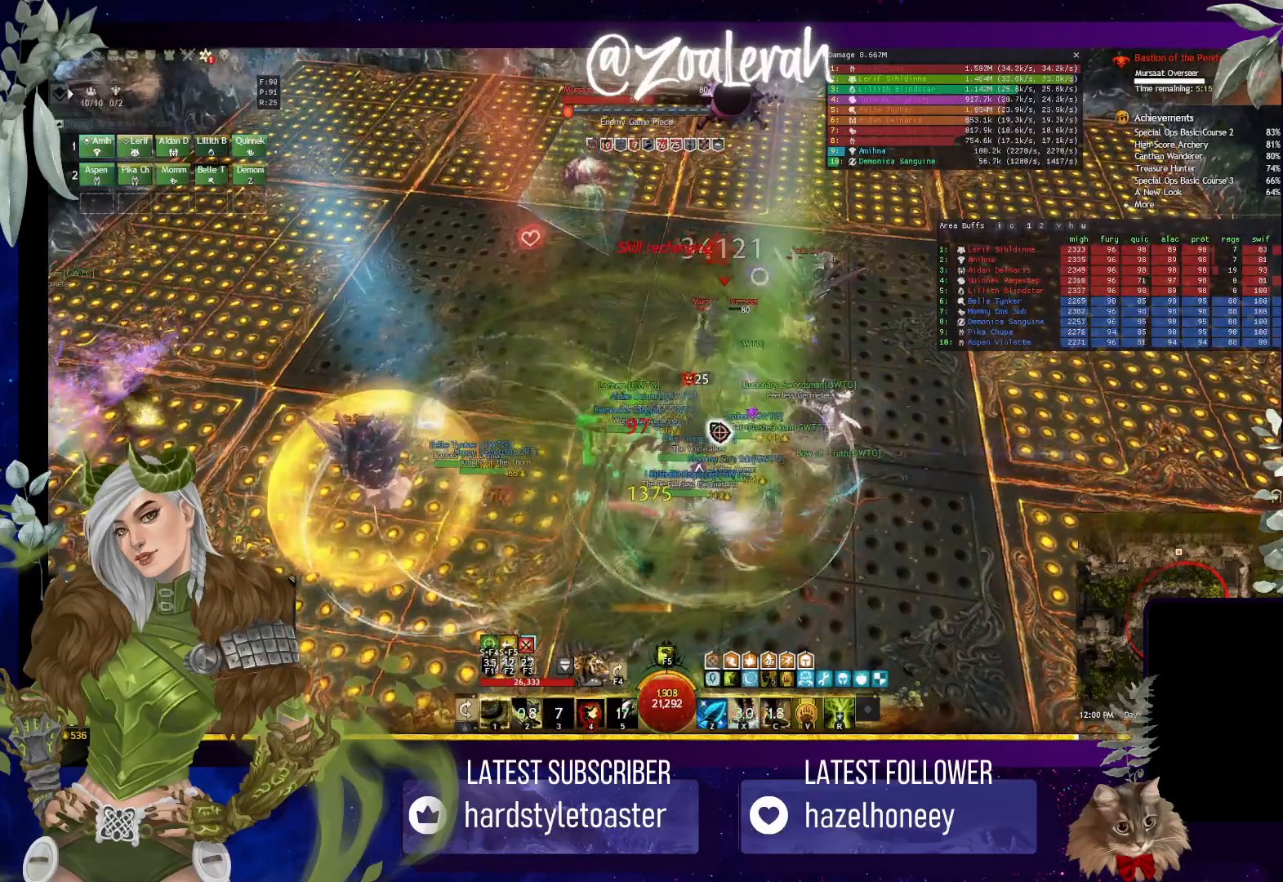
{"keys": ["4"], "events": [[16, "2", "up"], [83, "4", "up"], [166, "4", "down"], [233, "4", "up"], [300, "4", "down"], [383, "4", "up"], [450, "4", "down"]]}
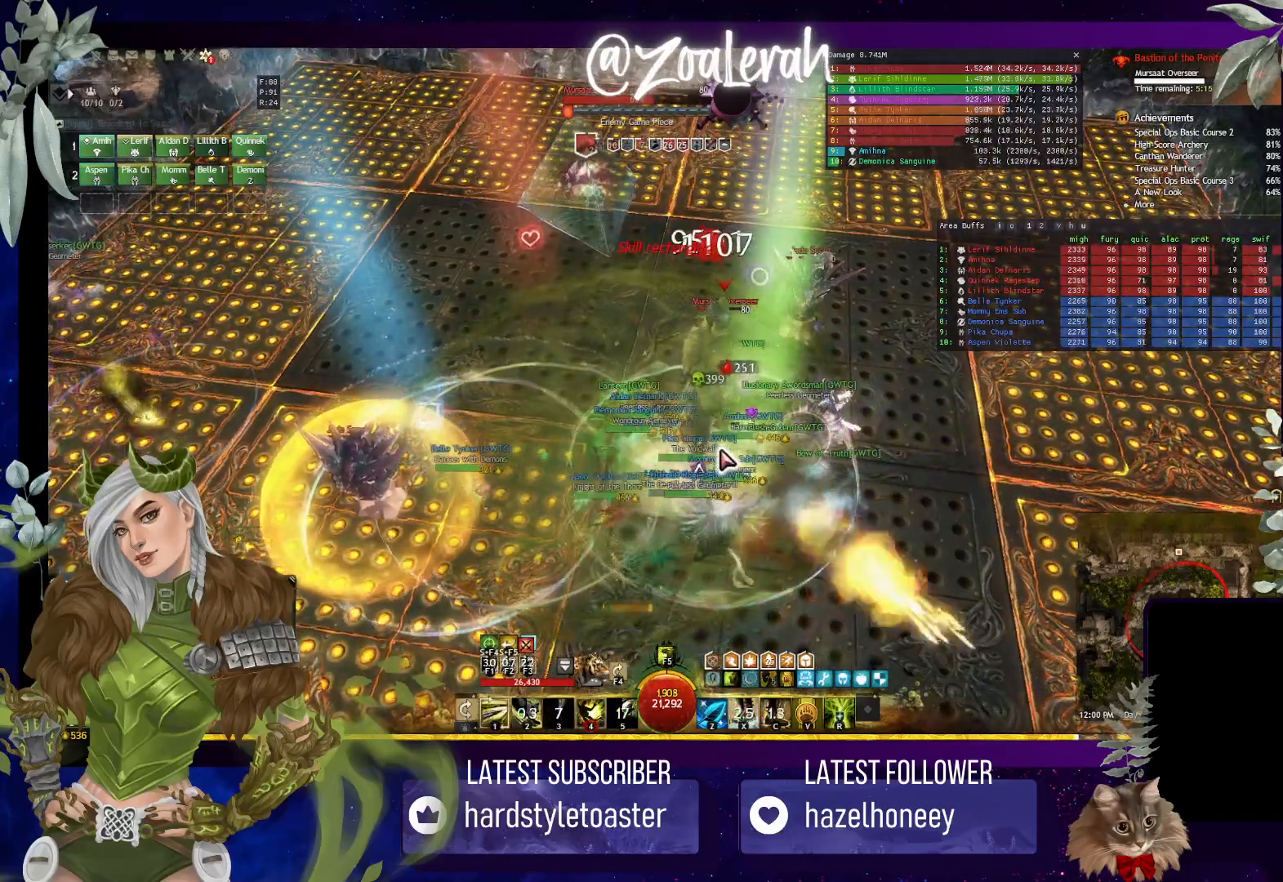
{"keys": ["2"], "events": [[66, "4", "up"], [266, "2", "down"], [366, "2", "up"], [450, "2", "down"]]}
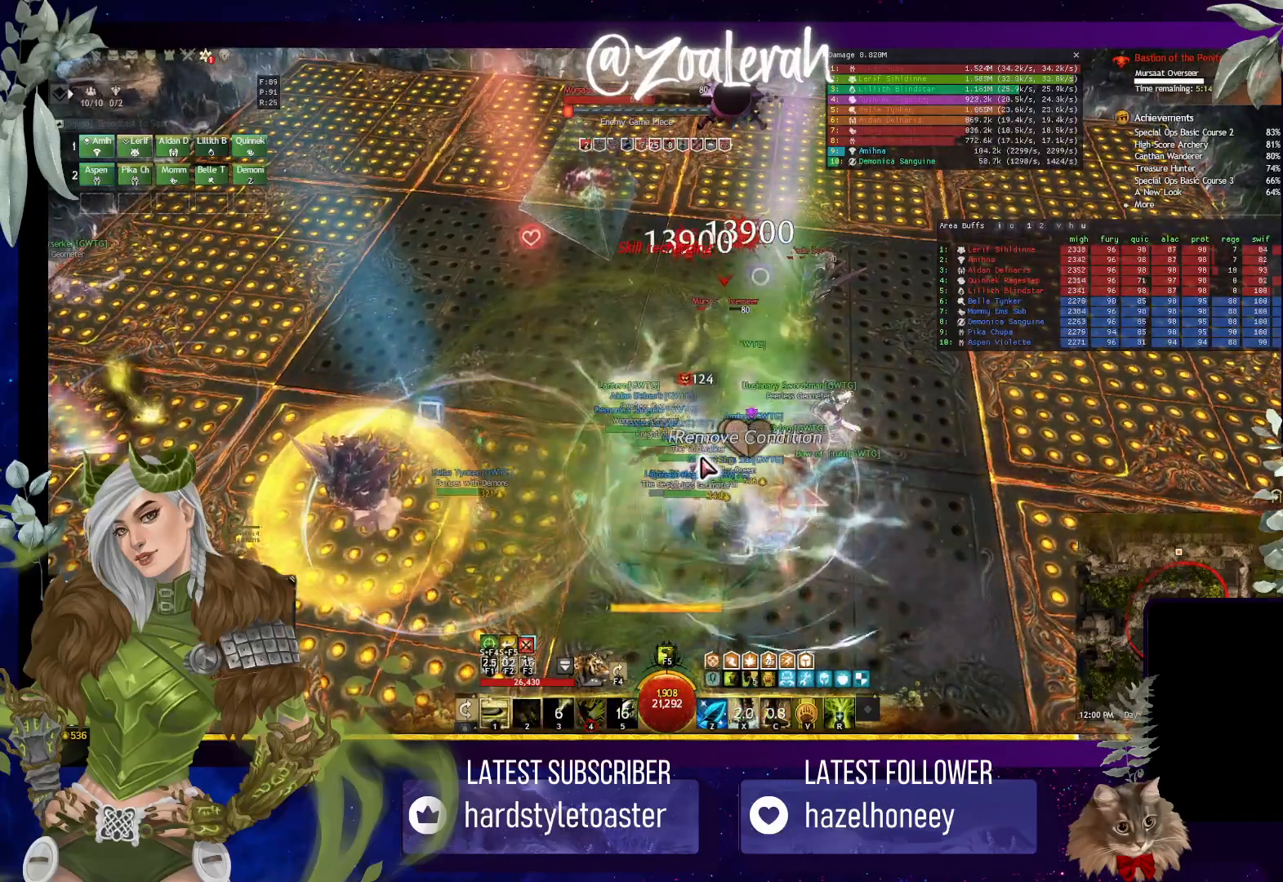
{"keys": [], "events": [[16, "2", "up"], [116, "2", "down"], [200, "2", "up"], [283, "2", "down"], [350, "2", "up"], [433, "2", "down"], [500, "2", "up"]]}
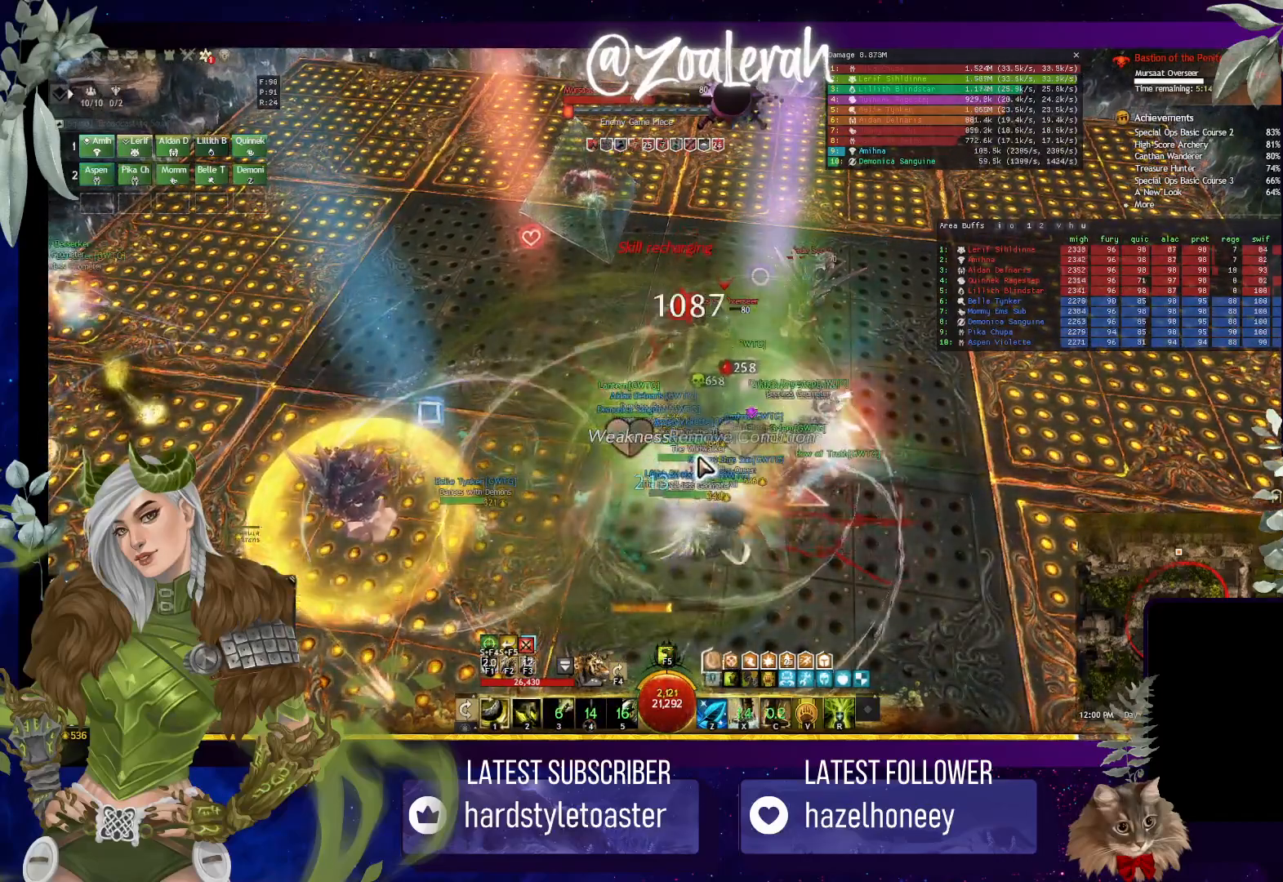
{"keys": [], "events": [[83, "2", "down"], [250, "2", "up"], [400, "2", "down"], [483, "2", "up"]]}
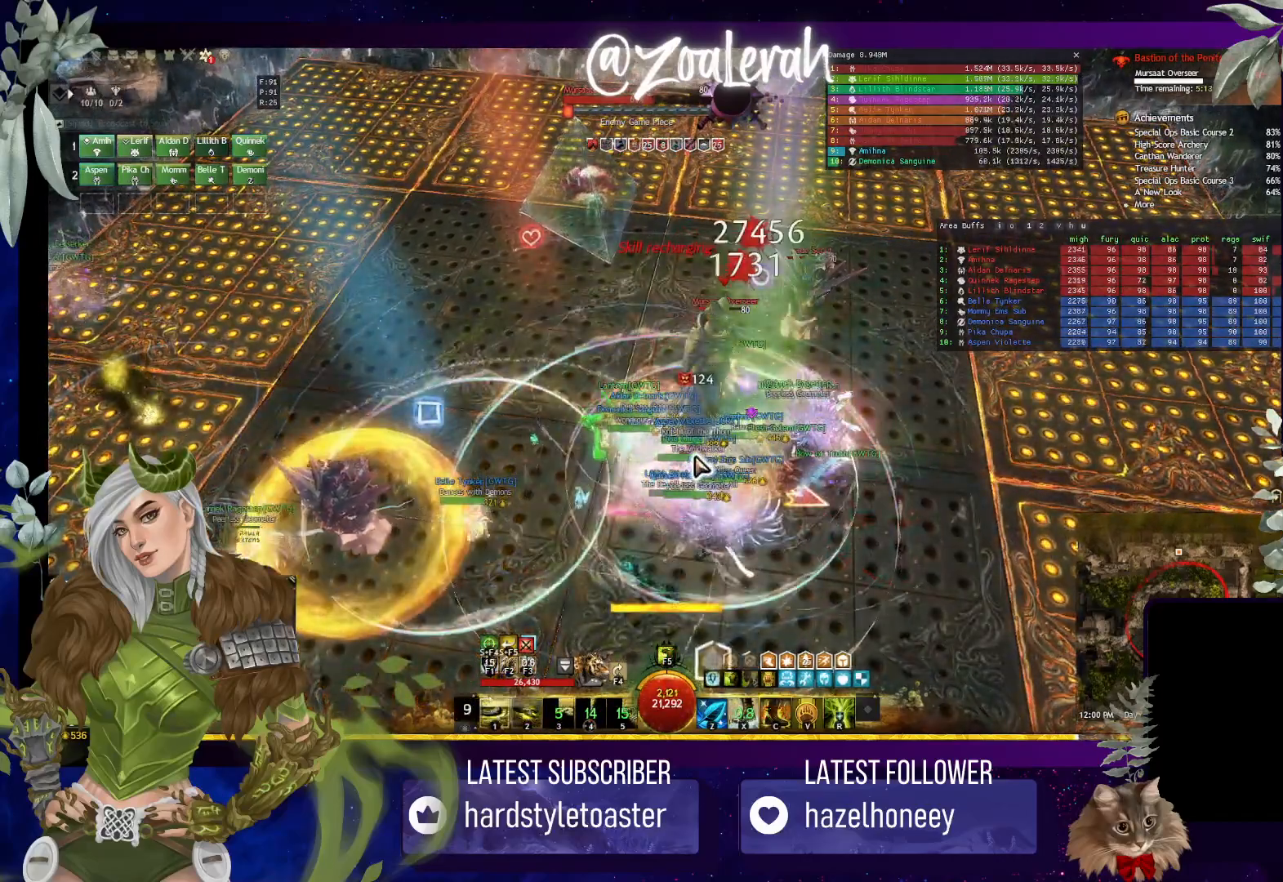
{"keys": ["2", "4"], "events": [[50, "2", "down"], [133, "2", "up"], [200, "2", "down"], [300, "2", "up"], [350, "2", "down"], [433, "4", "down"]]}
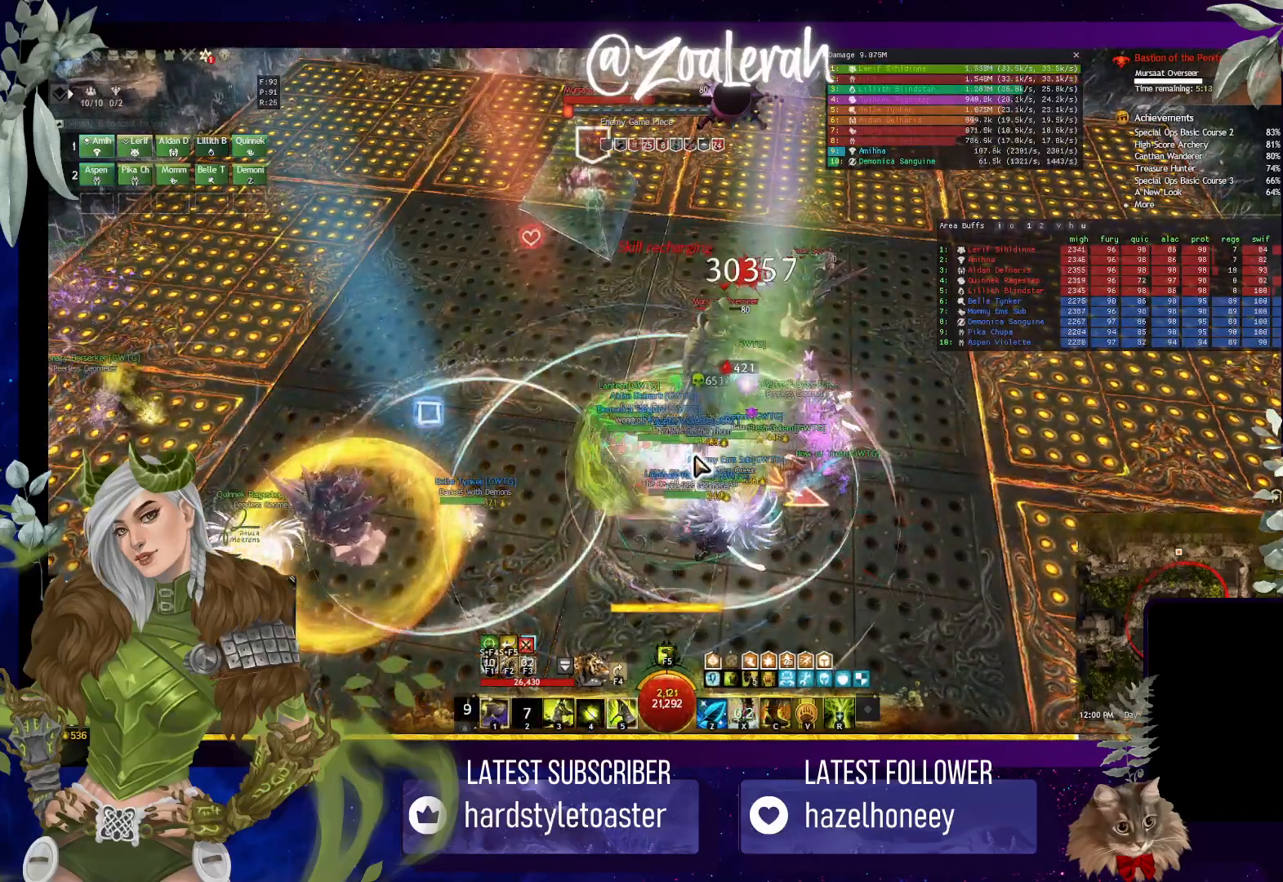
{"keys": ["4"], "events": [[50, "2", "up"], [50, "4", "up"], [116, "4", "down"], [233, "4", "up"], [283, "4", "down"], [350, "4", "up"], [400, "4", "down"]]}
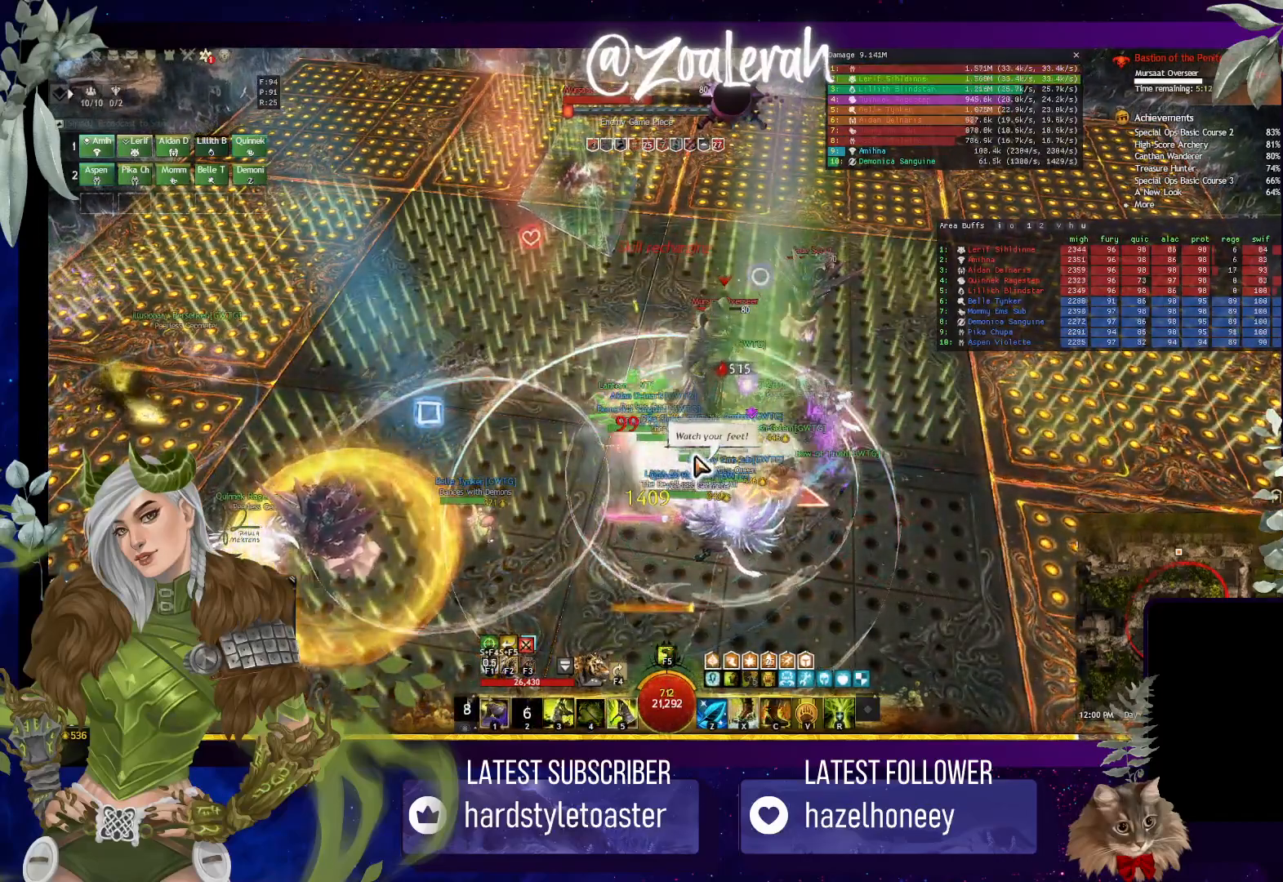
{"keys": ["5"], "events": [[16, "4", "up"], [166, "5", "down"], [250, "5", "up"], [333, "5", "down"], [383, "5", "up"], [450, "5", "down"]]}
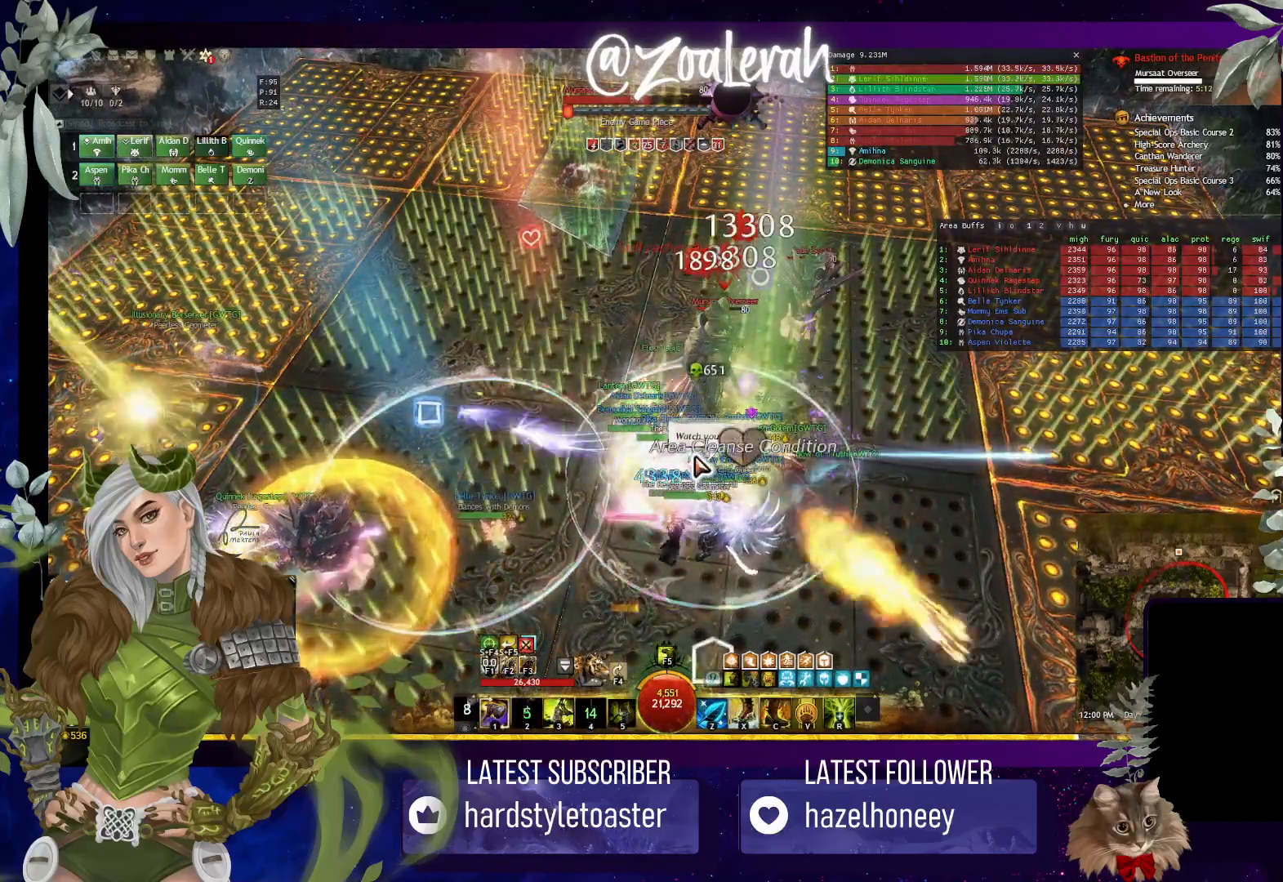
{"keys": ["3"], "events": [[66, "5", "up"], [333, "3", "down"], [433, "3", "up"], [500, "3", "down"]]}
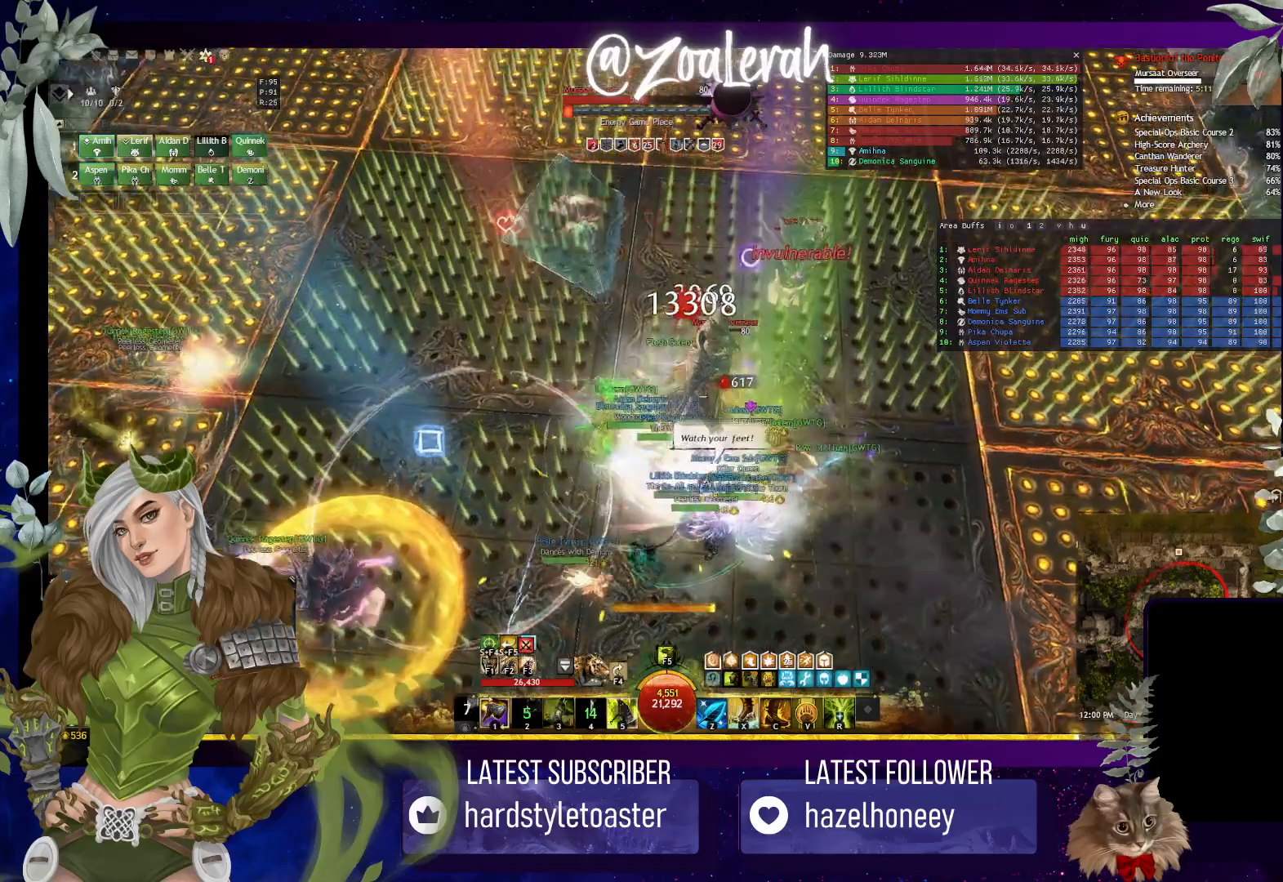
{"keys": [], "events": [[100, "3", "up"], [150, "3", "down"], [283, "3", "up"]]}
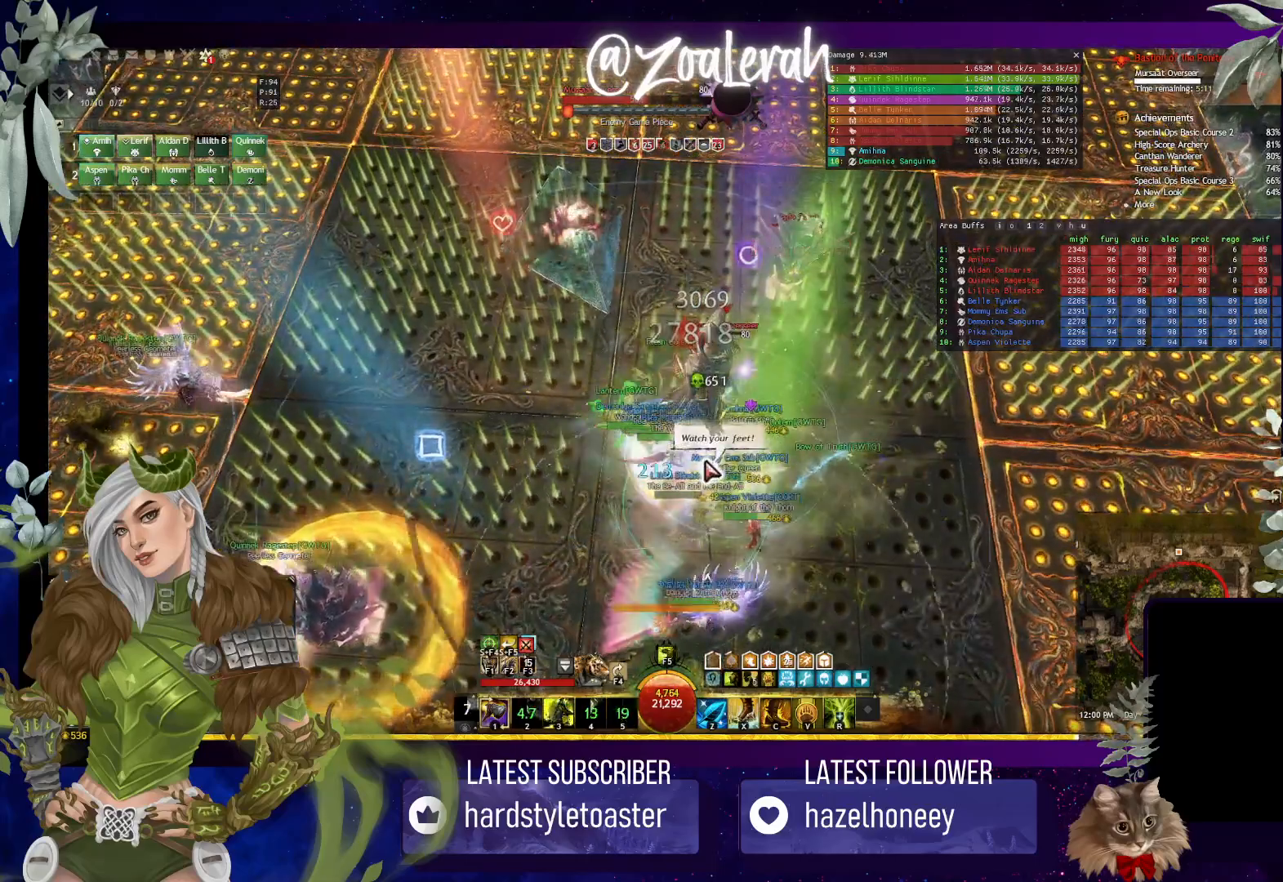
{"keys": [], "events": [[16, "x", "down"], [116, "x", "up"], [183, "x", "down"], [266, "x", "up"], [333, "x", "down"], [483, "x", "up"]]}
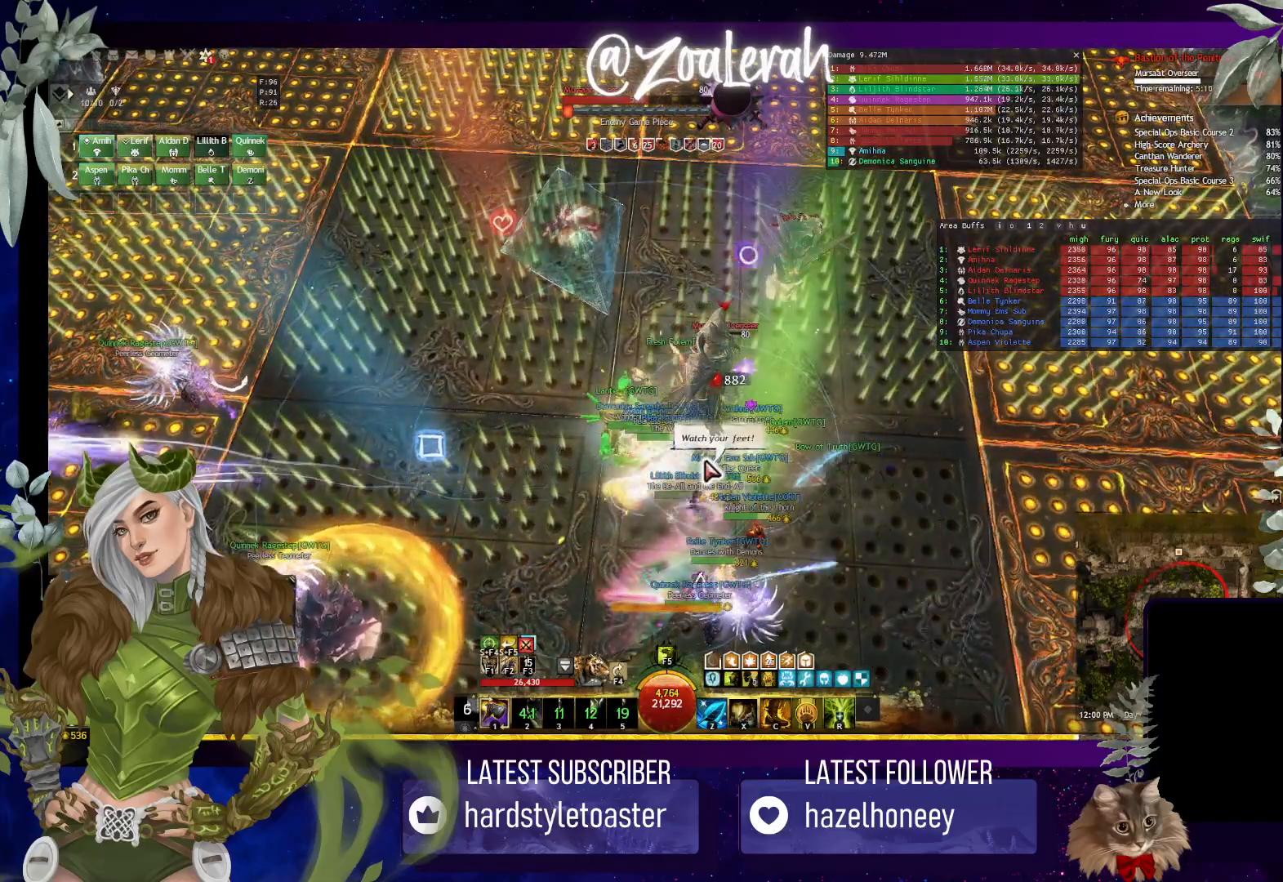
{"keys": [], "events": [[366, "z", "down"], [416, "z", "up"]]}
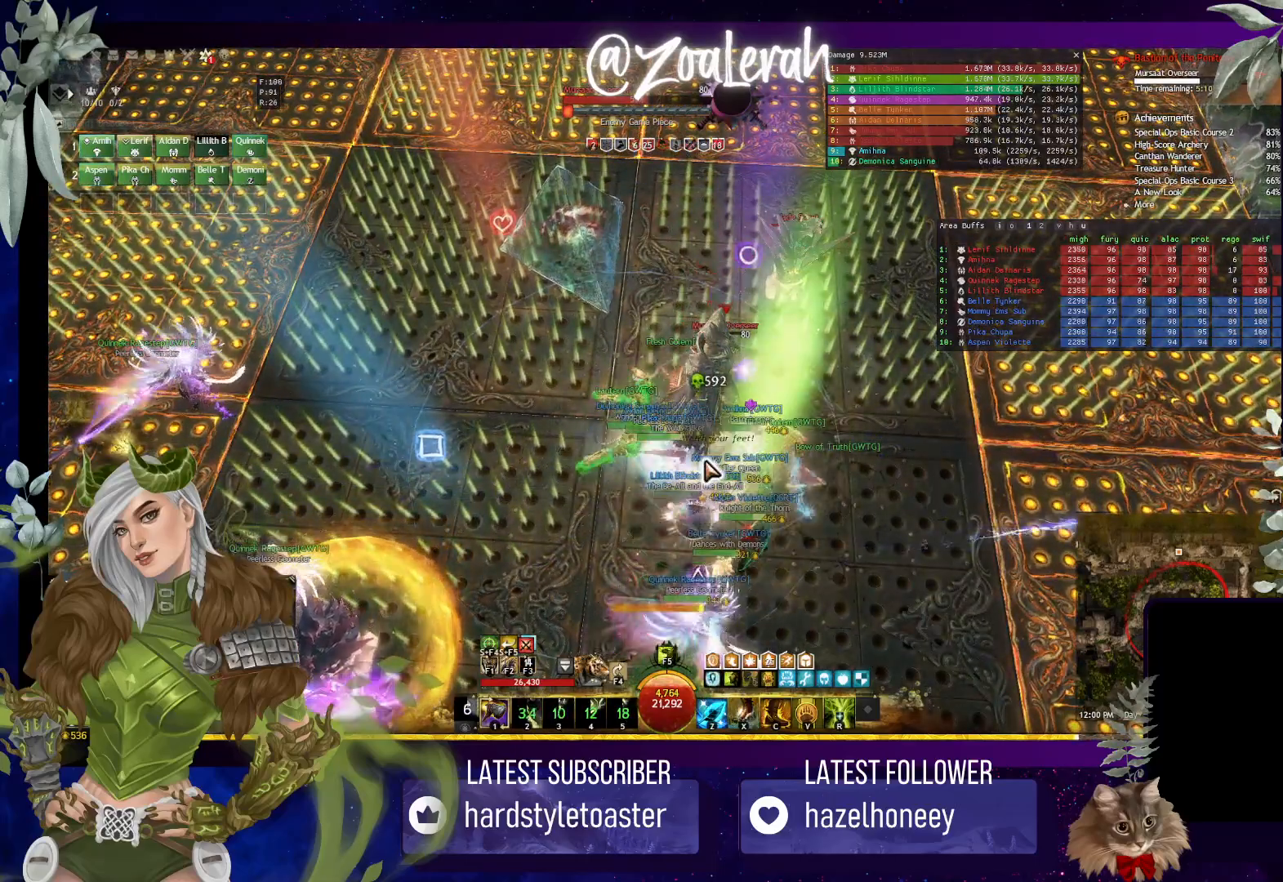
{"keys": [], "events": [[66, "z", "down"], [133, "z", "up"], [250, "z", "down"], [300, "z", "up"], [383, "z", "down"], [483, "z", "up"]]}
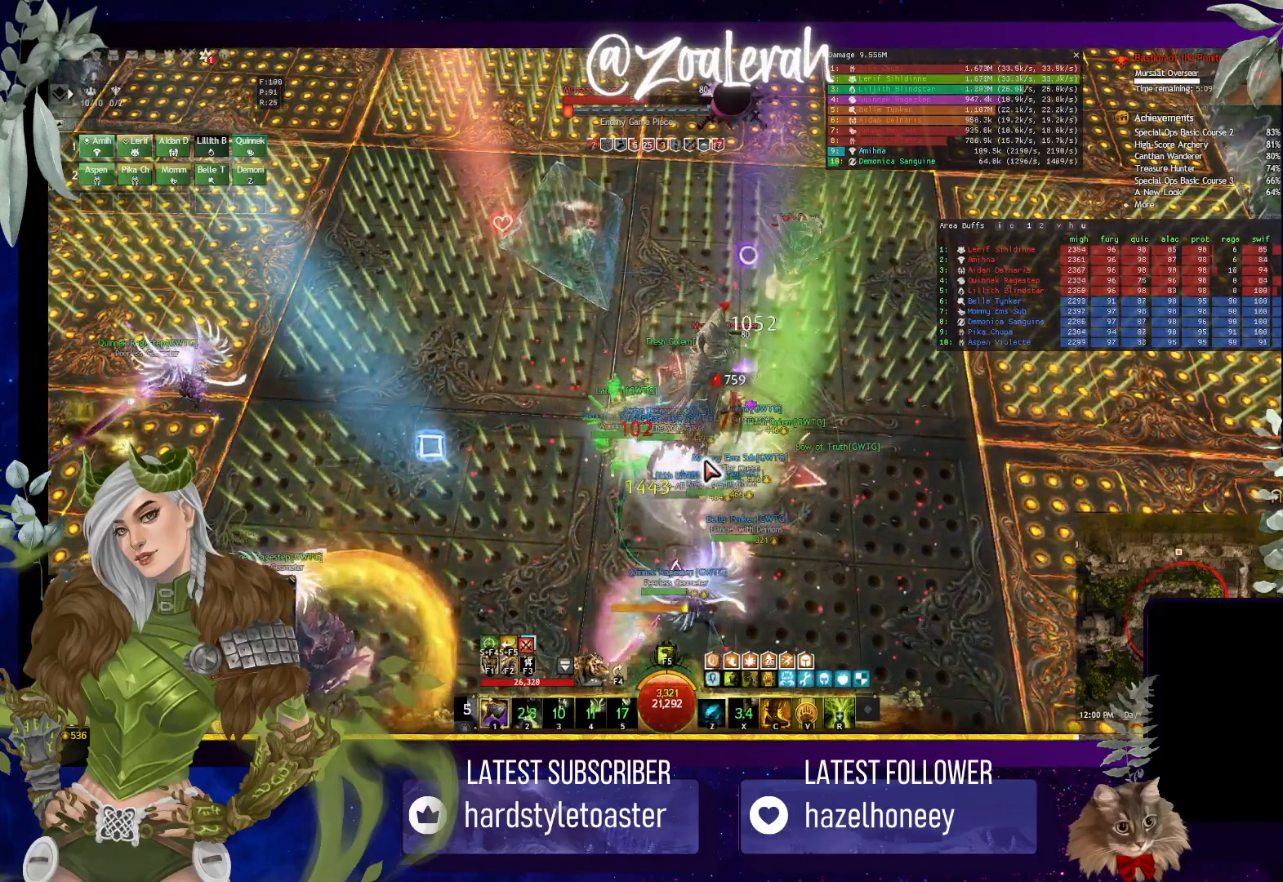
{"keys": [], "events": [[216, "1", "down"], [300, "1", "up"], [400, "1", "down"], [483, "1", "up"]]}
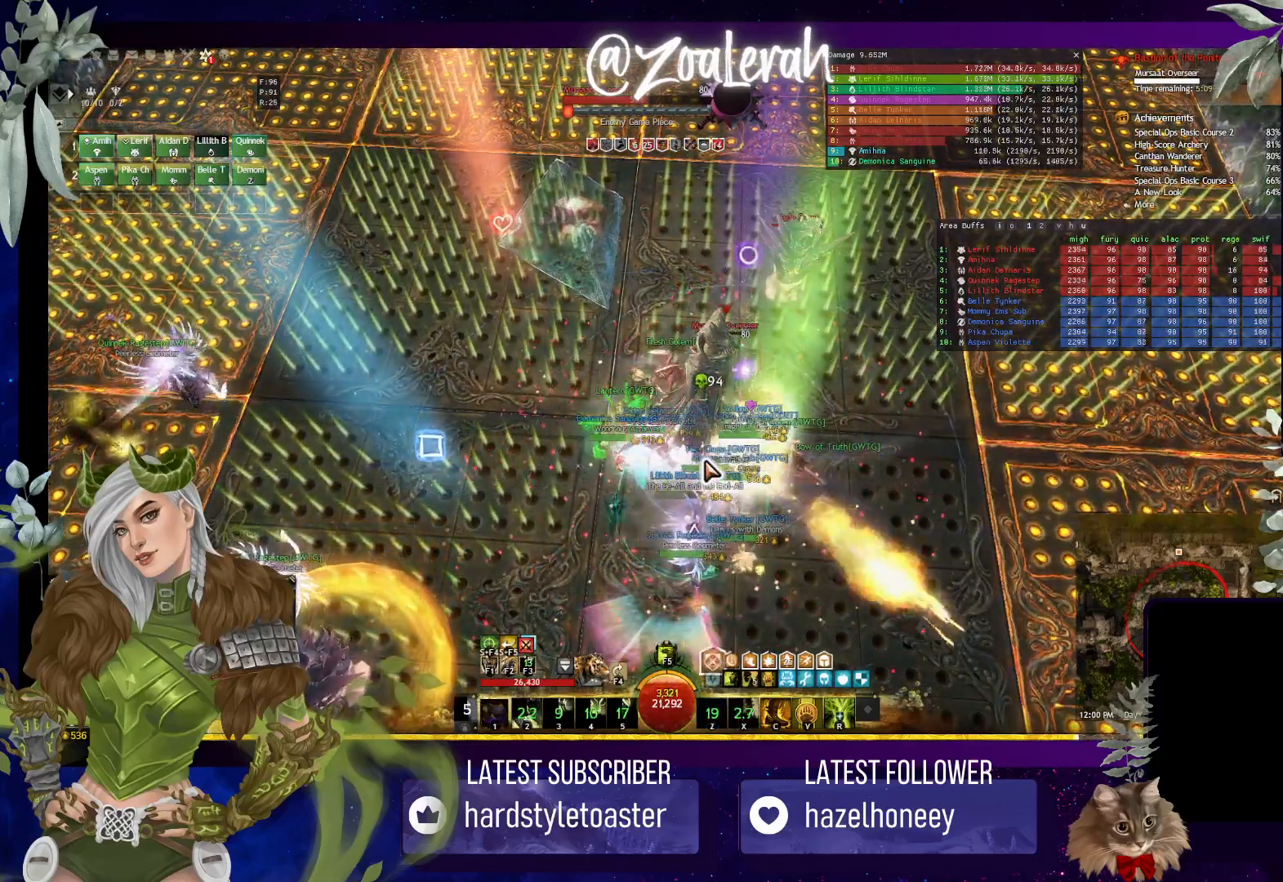
{"keys": ["2"], "events": [[66, "1", "down"], [133, "2", "down"], [250, "1", "up"], [266, "2", "up"], [333, "2", "down"], [416, "2", "up"], [500, "2", "down"]]}
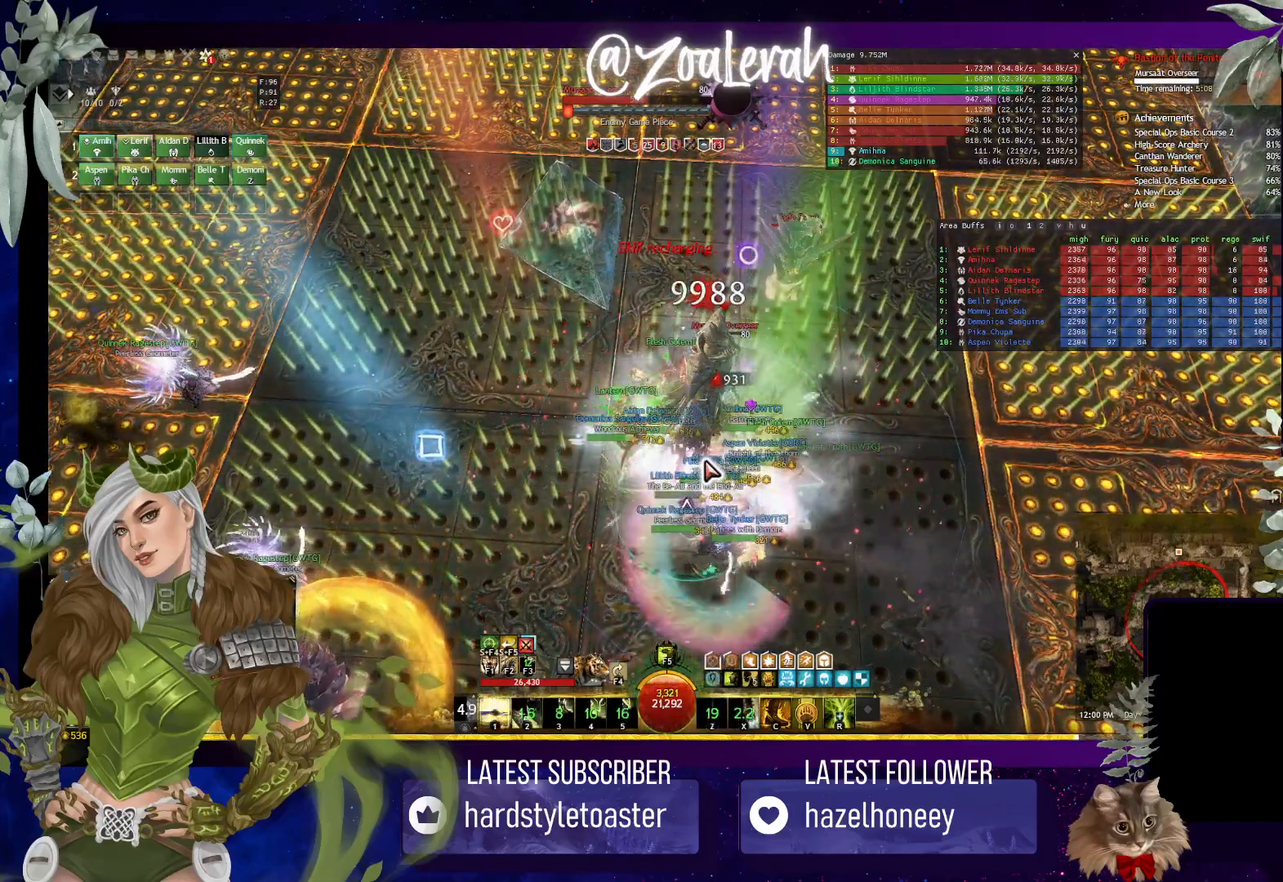
{"keys": ["s"], "events": [[66, "2", "up"], [150, "2", "down"], [216, "2", "up"], [400, "s", "down"]]}
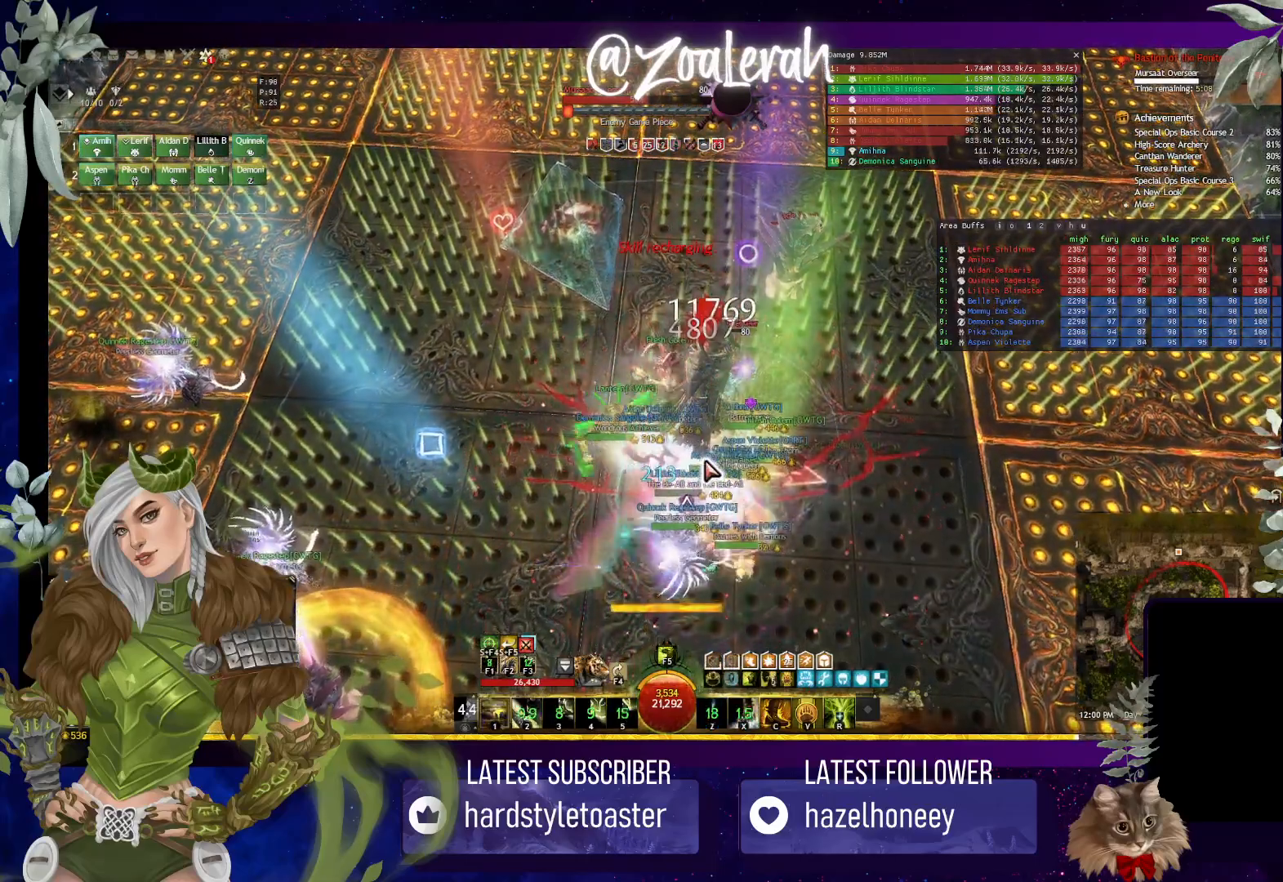
{"keys": [], "events": [[183, "s", "up"]]}
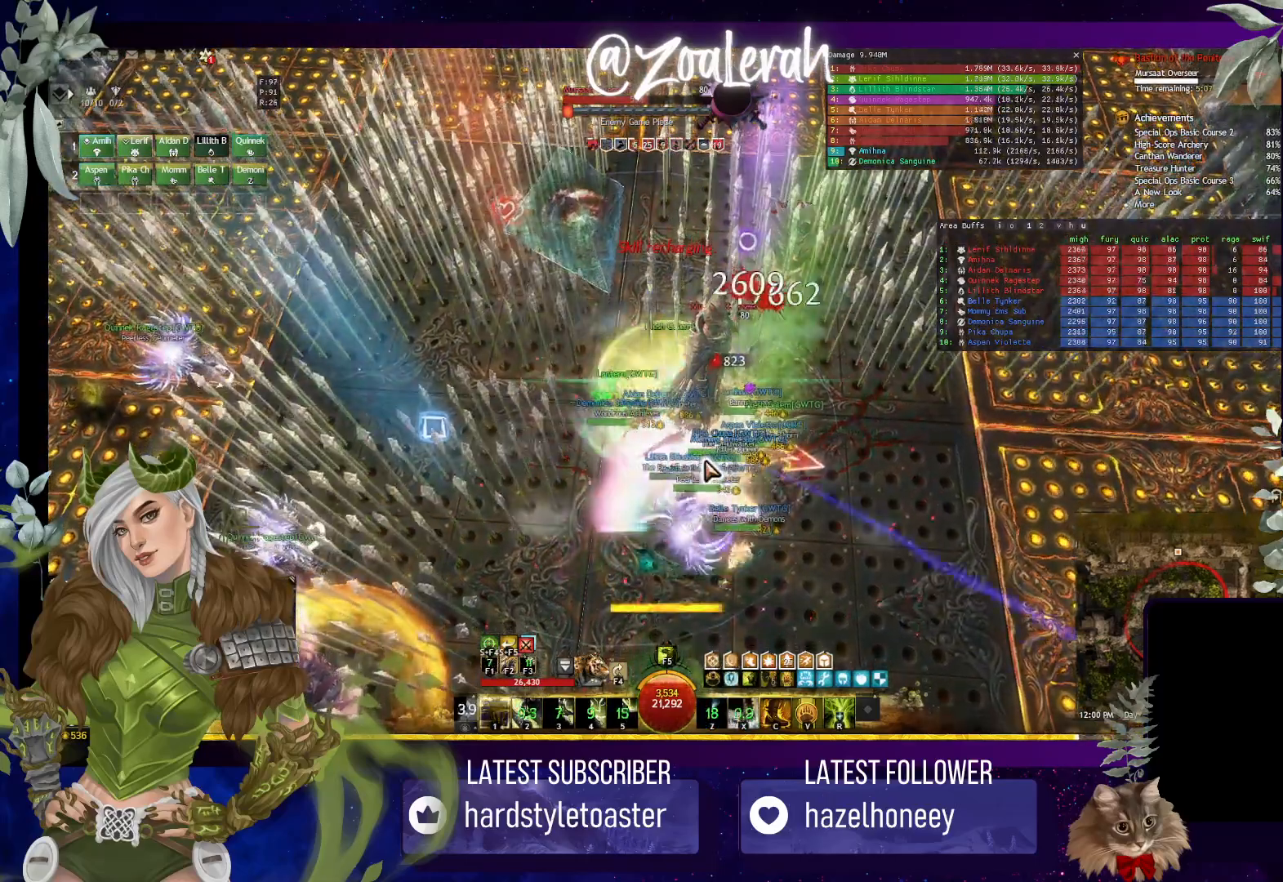
{"keys": [], "events": [[33, "z", "down"], [66, "z", "up"], [183, "z", "down"], [366, "x", "down"], [400, "x", "up"], [400, "z", "up"]]}
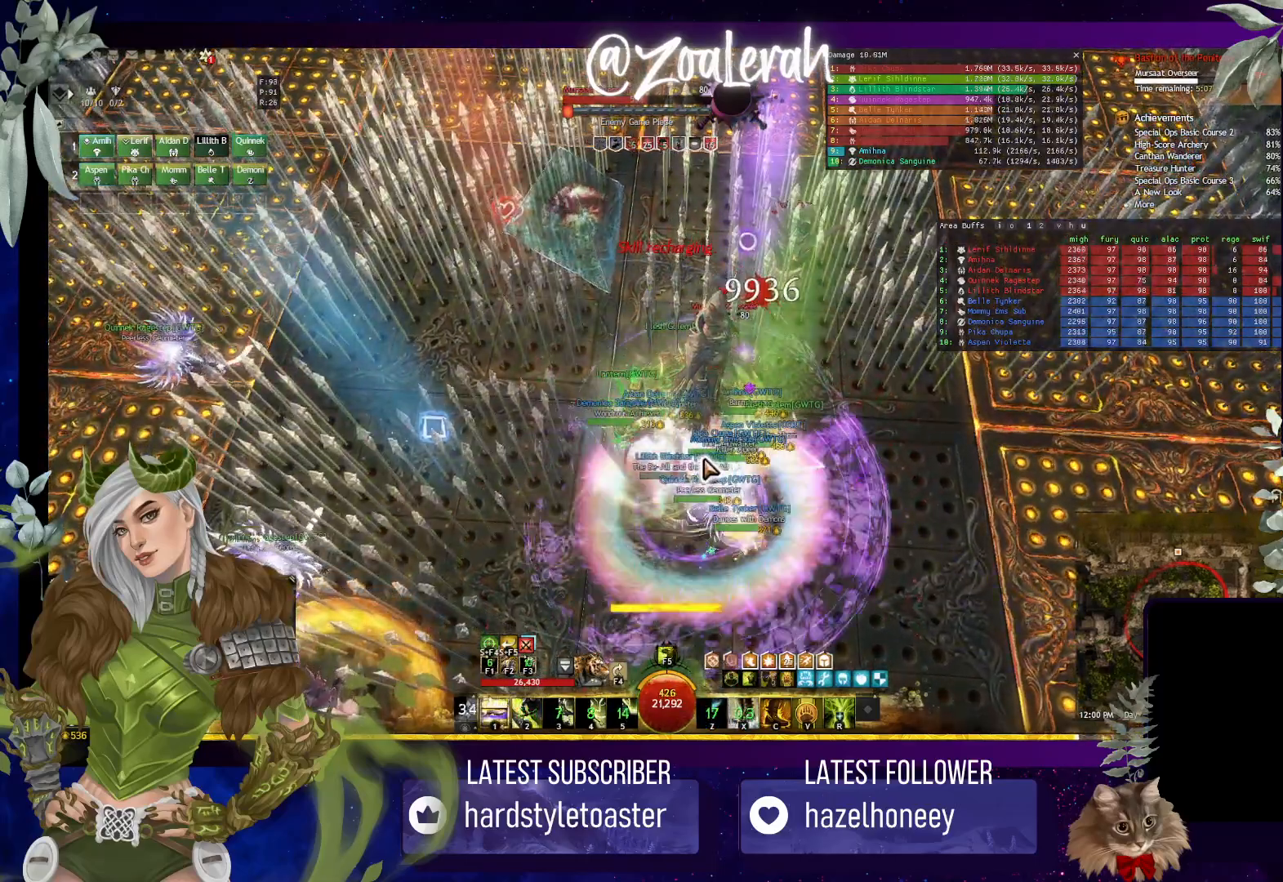
{"keys": ["x"], "events": [[66, "alt", "down"], [116, "alt", "up"], [283, "x", "down"], [316, "z", "down"], [366, "z", "up"], [400, "x", "up"], [500, "x", "down"]]}
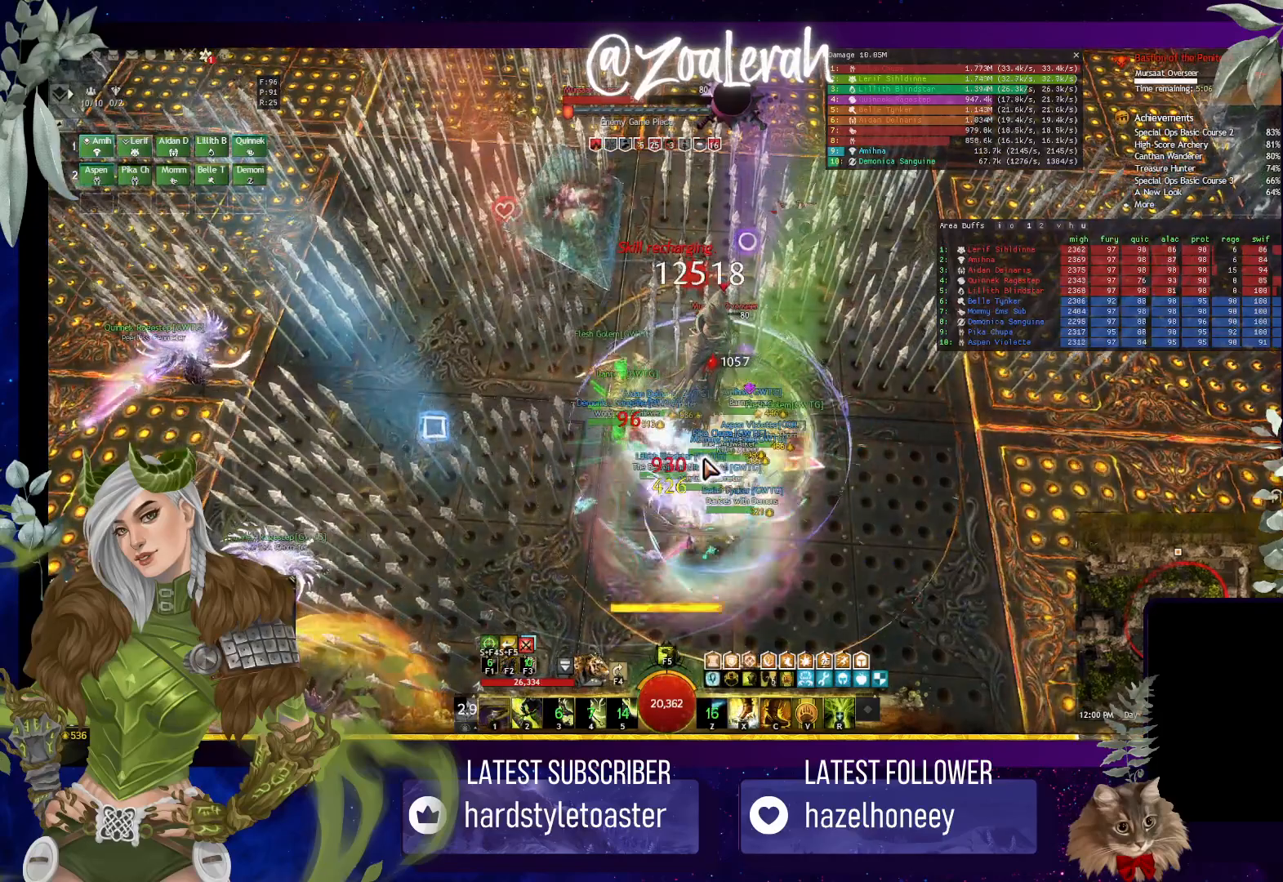
{"keys": [], "events": [[100, "x", "up"], [183, "x", "down"], [266, "x", "up"], [333, "x", "down"], [433, "x", "up"]]}
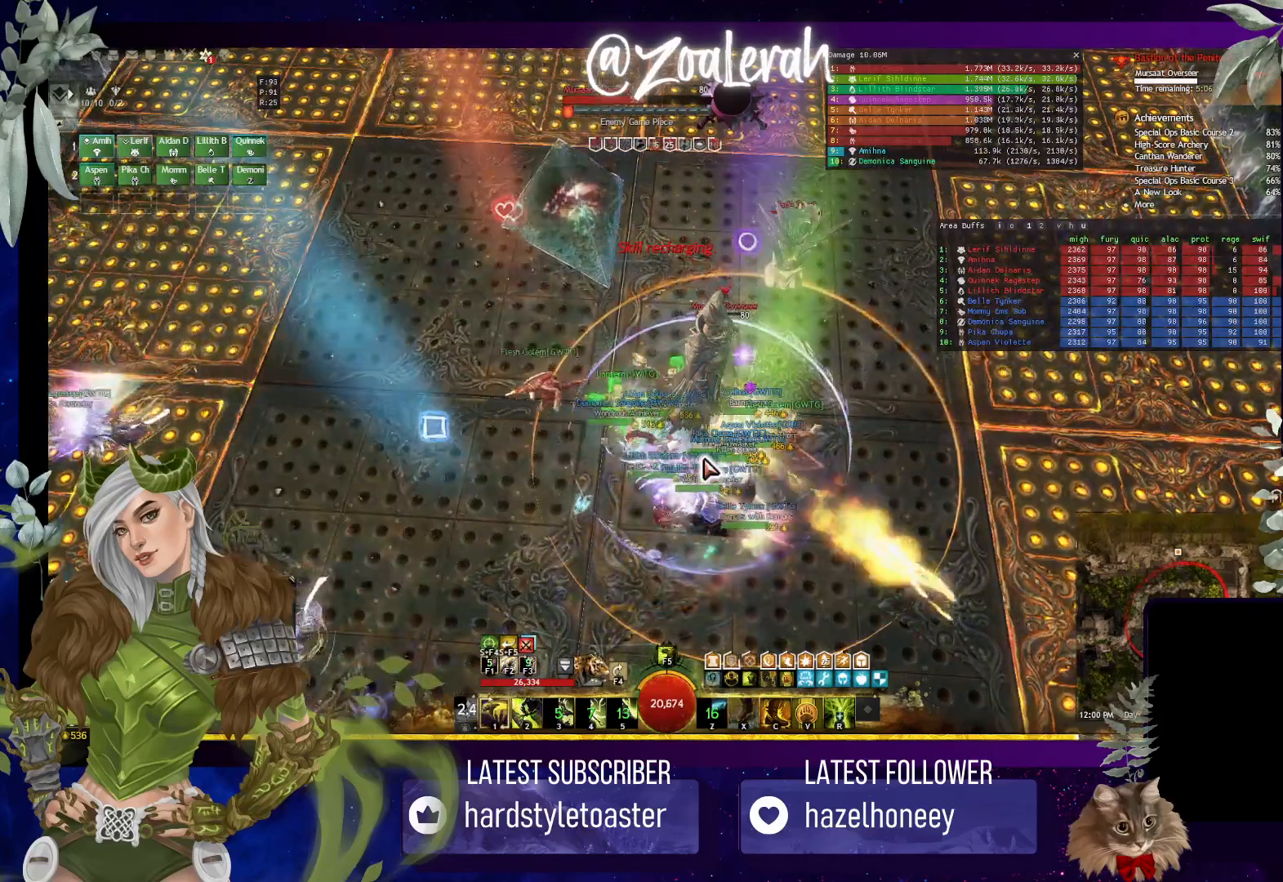
{"keys": [], "events": [[200, "1", "down"], [233, "1", "up"], [383, "1", "down"], [466, "1", "up"]]}
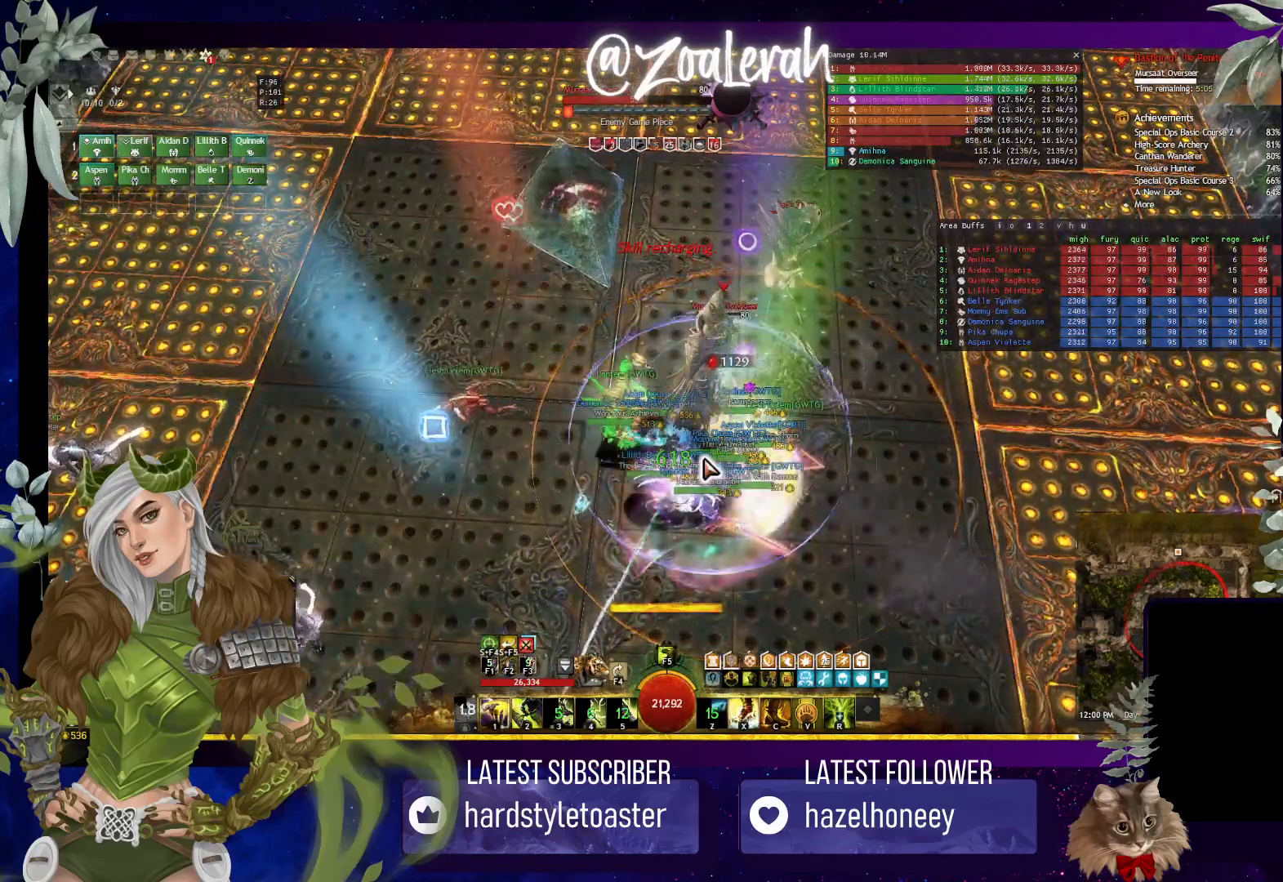
{"keys": [], "events": [[50, "1", "down"], [150, "2", "down"], [250, "1", "up"], [266, "2", "up"], [350, "2", "down"], [433, "2", "up"]]}